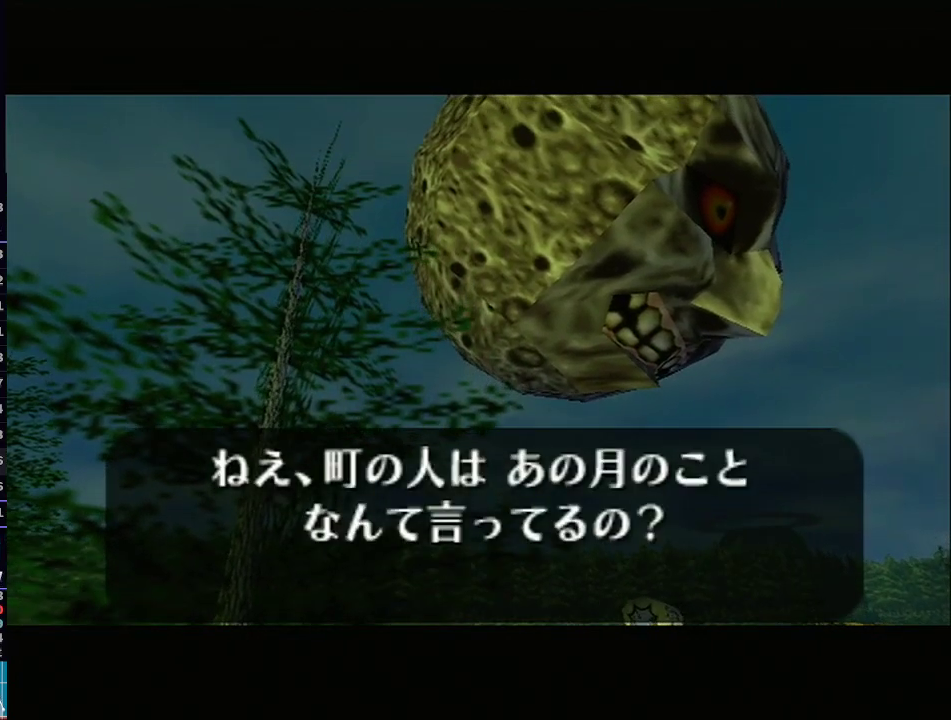
Gameplay with a controller (Nintendo layout); each line is a JSON object with the inputs held at the frame after it. "events" lists button and stick changes between this image and that frame as [ms after this image, input, new state], when the widget could be followed in between. Not read: L3 R3.
{"buttons": [], "left_stick": "center", "right_stick": "center", "events": [[333, "R1", "down"], [350, "R1", "up"]]}
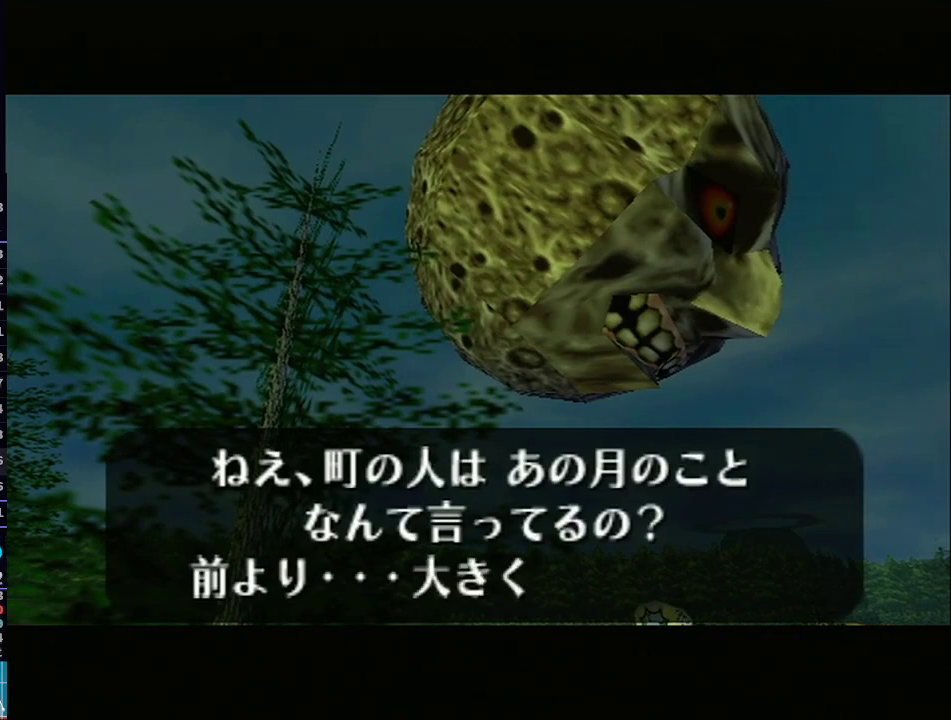
{"buttons": [], "left_stick": "center", "right_stick": "center", "events": []}
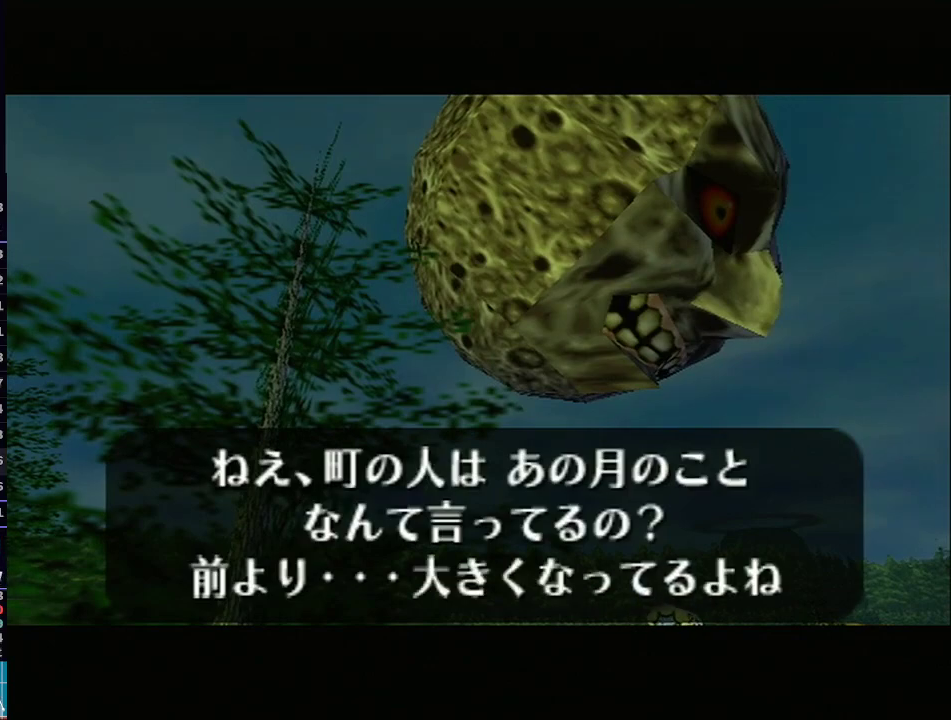
{"buttons": [], "left_stick": "center", "right_stick": "center", "events": []}
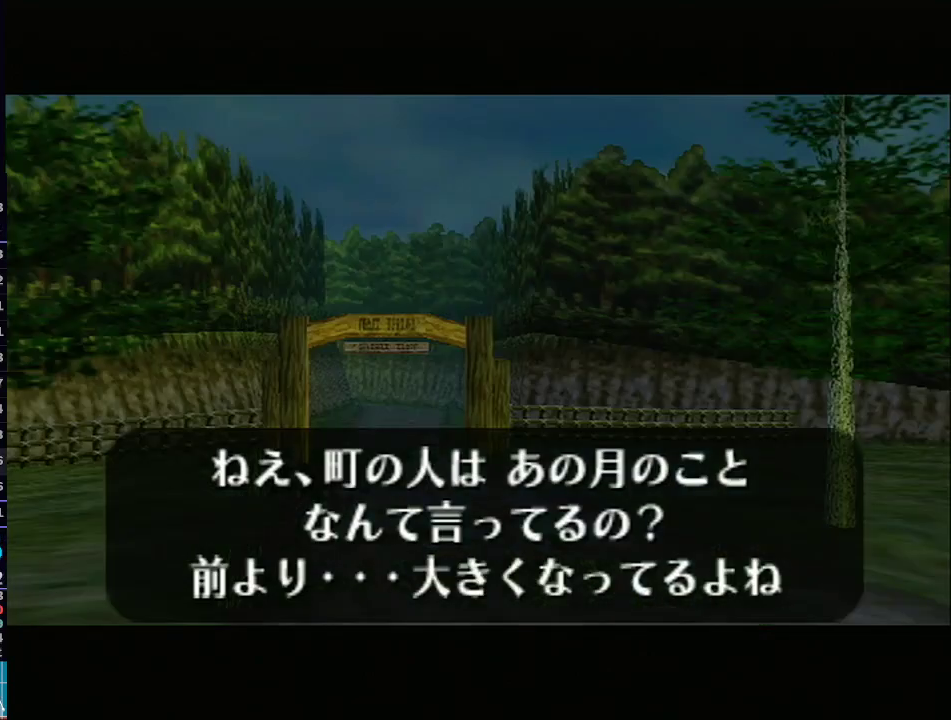
{"buttons": [], "left_stick": "center", "right_stick": "center", "events": []}
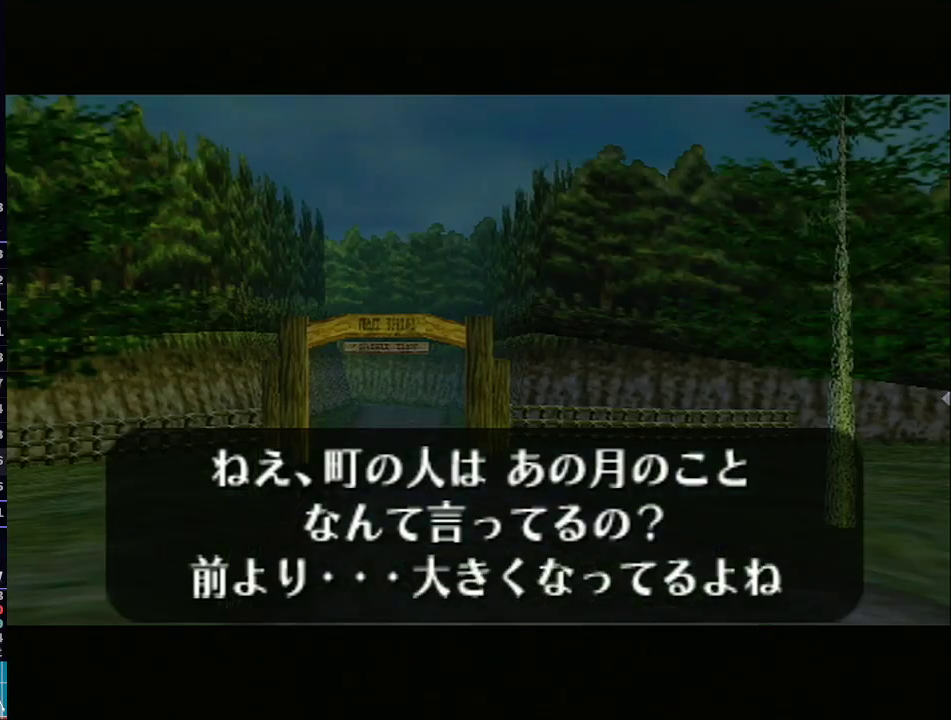
{"buttons": [], "left_stick": "center", "right_stick": "center", "events": []}
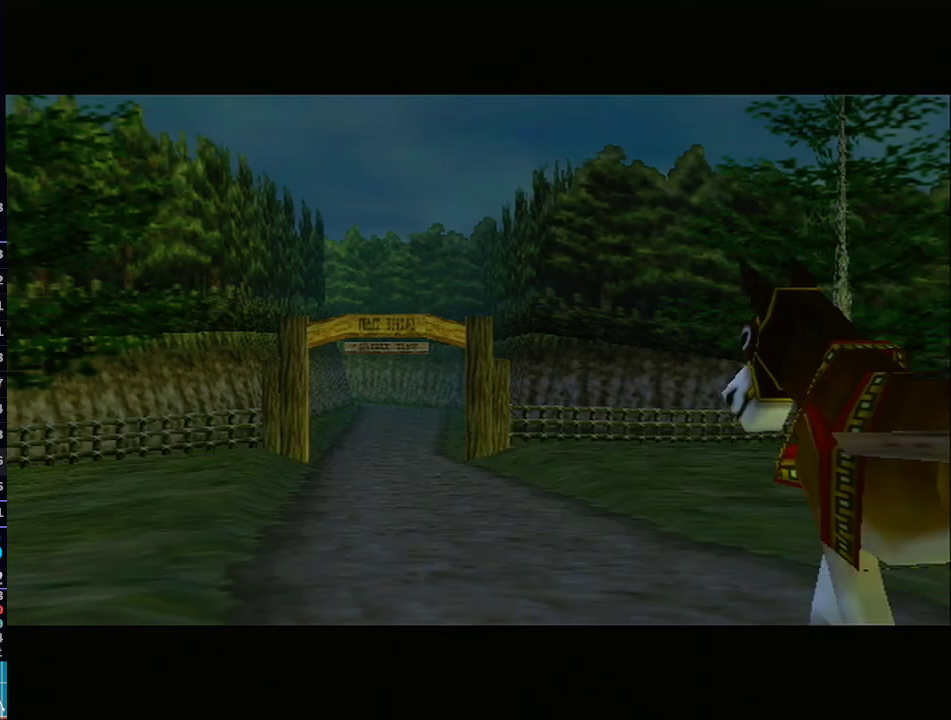
{"buttons": [], "left_stick": "center", "right_stick": "center", "events": []}
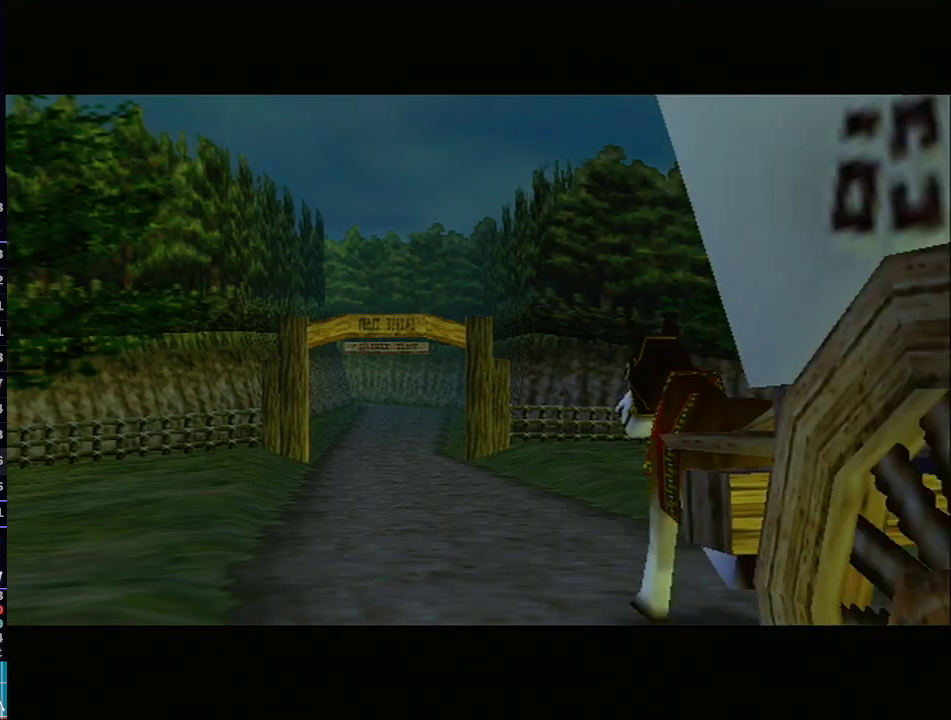
{"buttons": [], "left_stick": "center", "right_stick": "center", "events": []}
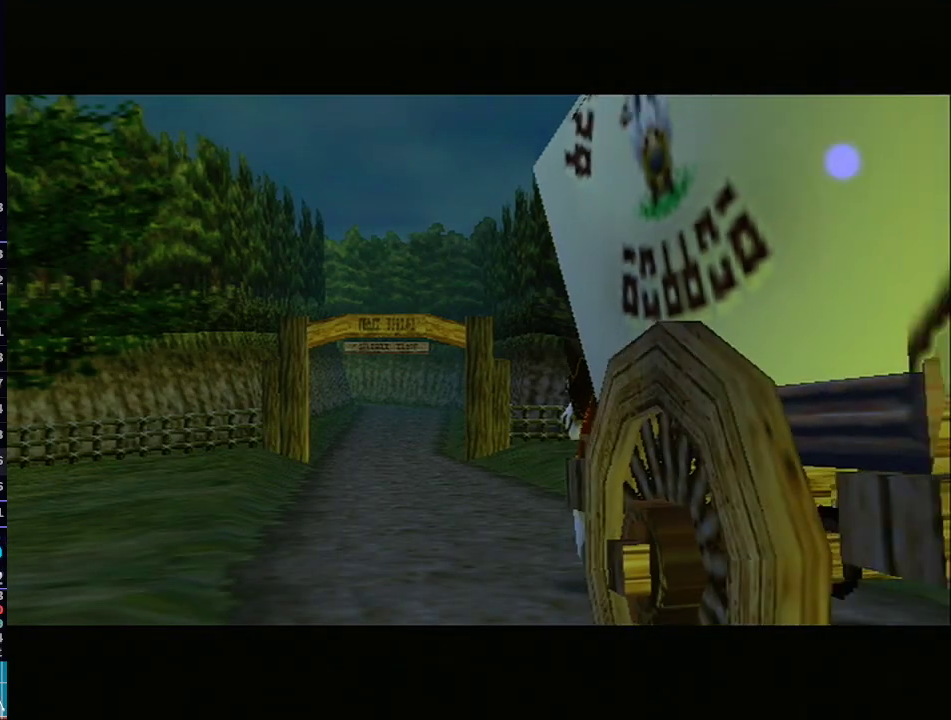
{"buttons": [], "left_stick": "center", "right_stick": "center", "events": []}
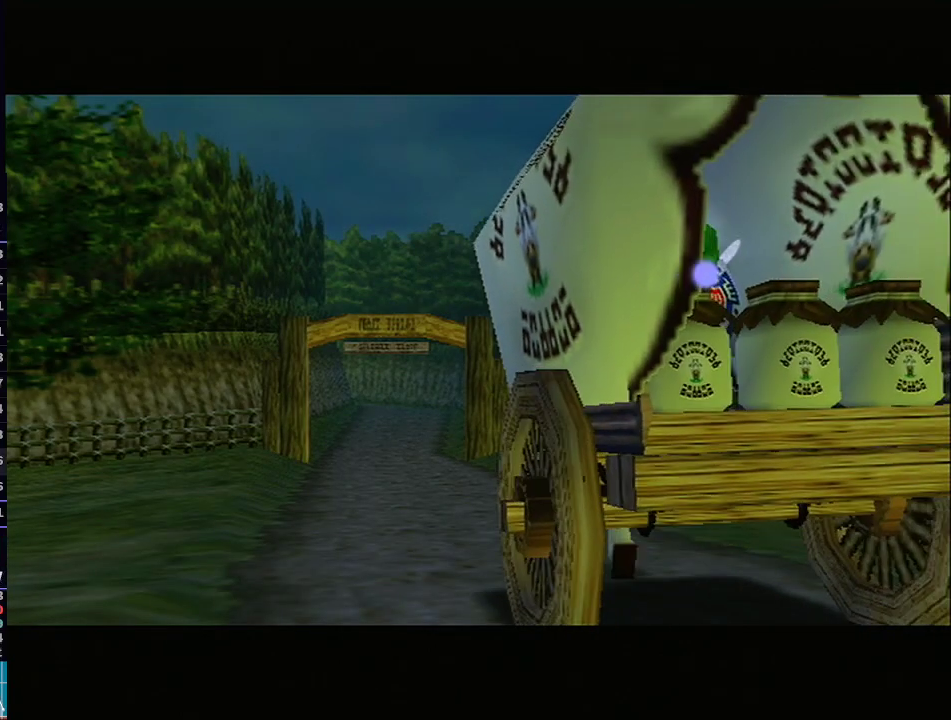
{"buttons": [], "left_stick": "center", "right_stick": "center", "events": [[250, "R1", "down"], [250, "right_stick", "down-left"], [300, "R1", "up"], [300, "right_stick", "center"]]}
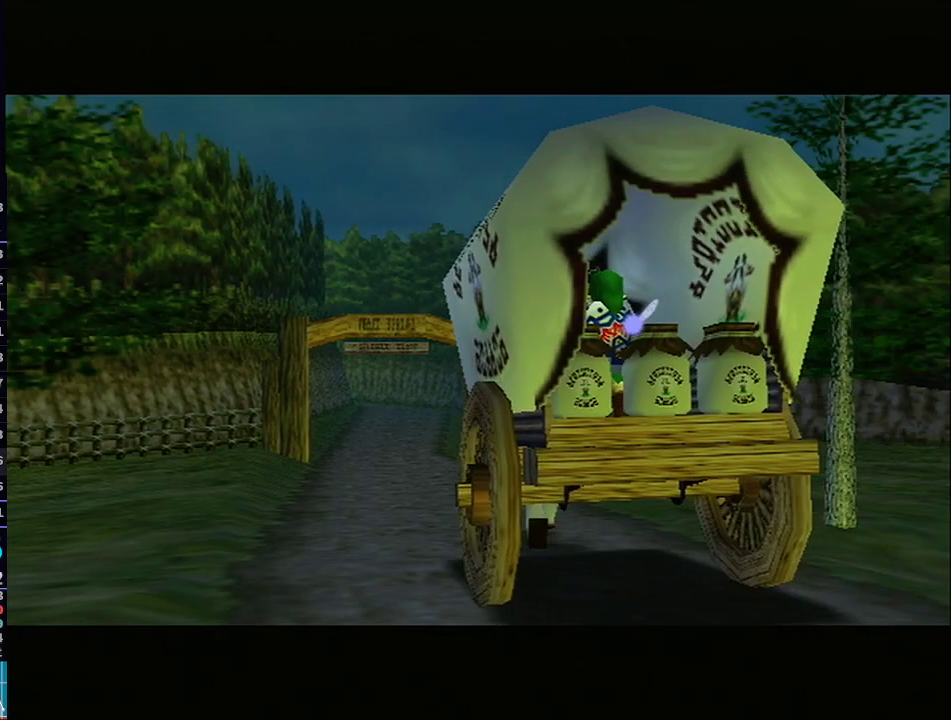
{"buttons": [], "left_stick": "center", "right_stick": "center", "events": []}
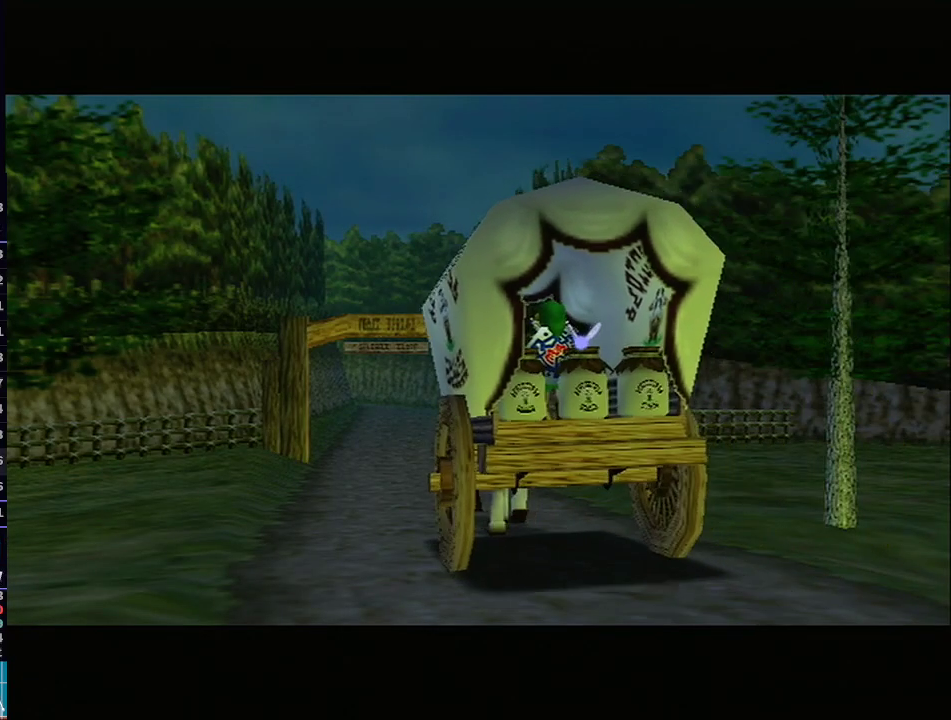
{"buttons": [], "left_stick": "center", "right_stick": "center", "events": []}
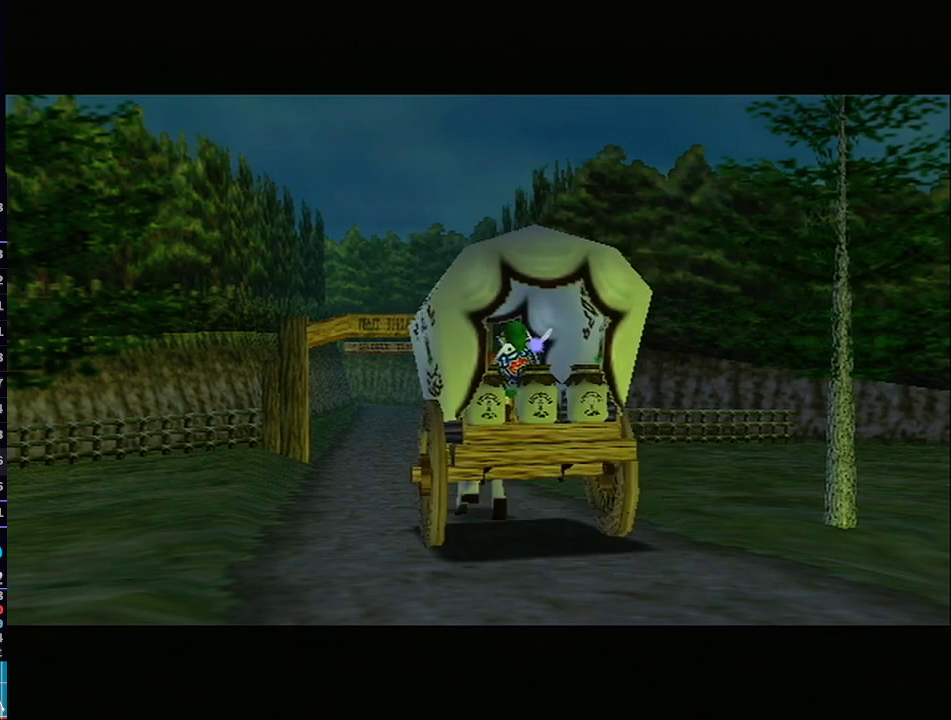
{"buttons": [], "left_stick": "center", "right_stick": "center", "events": []}
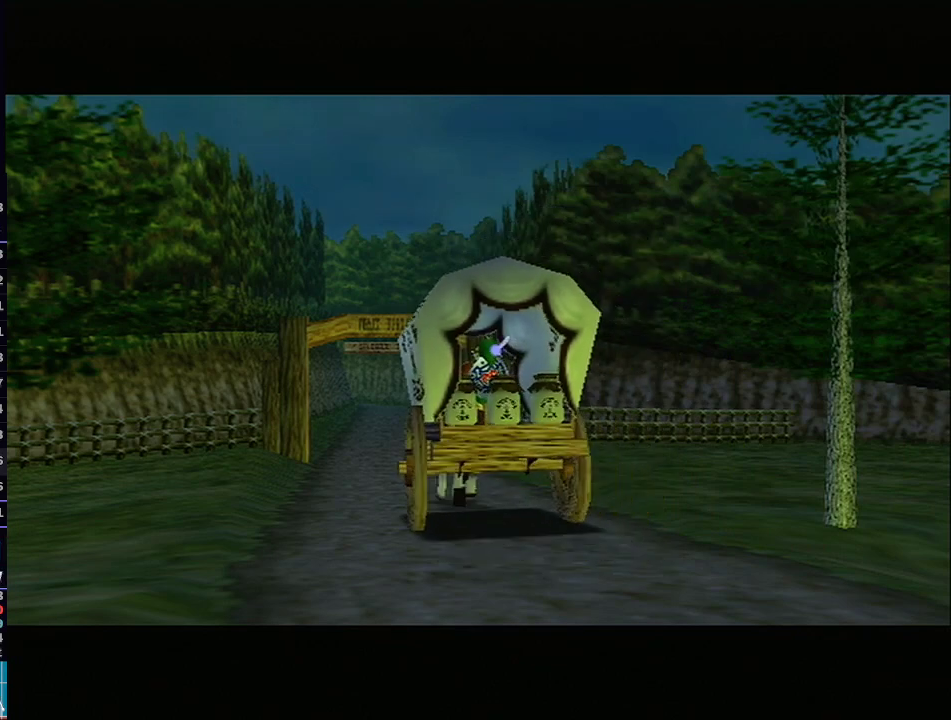
{"buttons": [], "left_stick": "center", "right_stick": "center", "events": []}
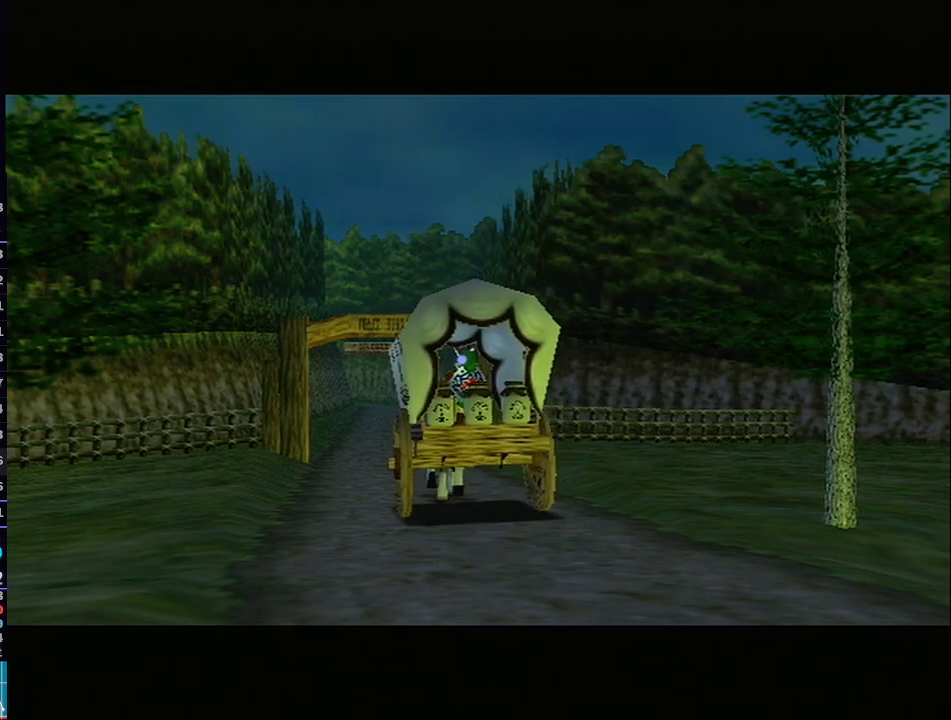
{"buttons": [], "left_stick": "center", "right_stick": "center", "events": [[133, "R1", "down"], [167, "R1", "up"]]}
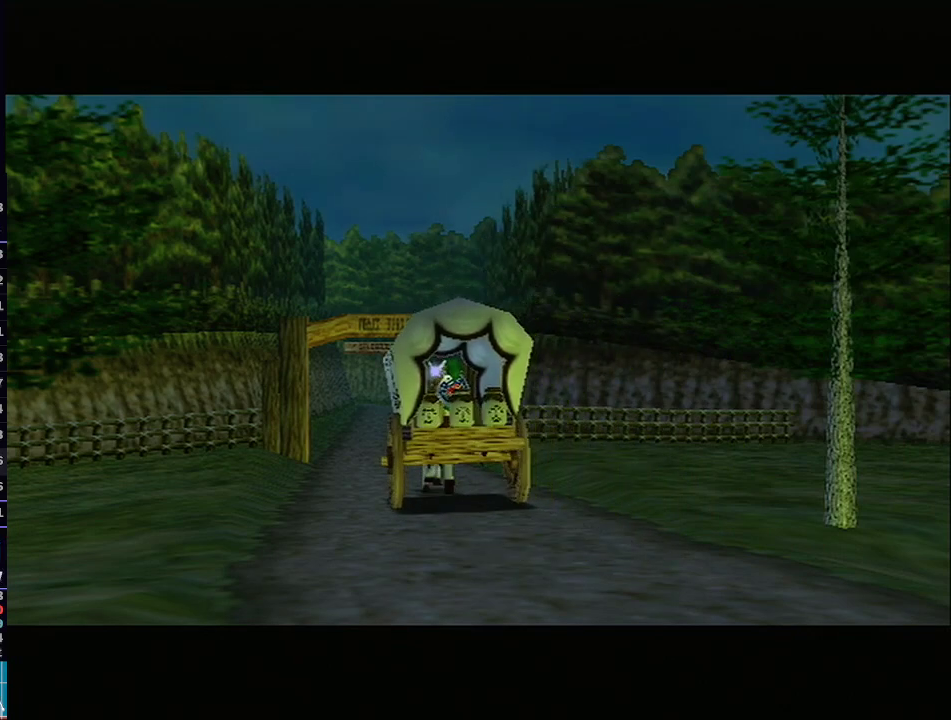
{"buttons": [], "left_stick": "center", "right_stick": "center", "events": []}
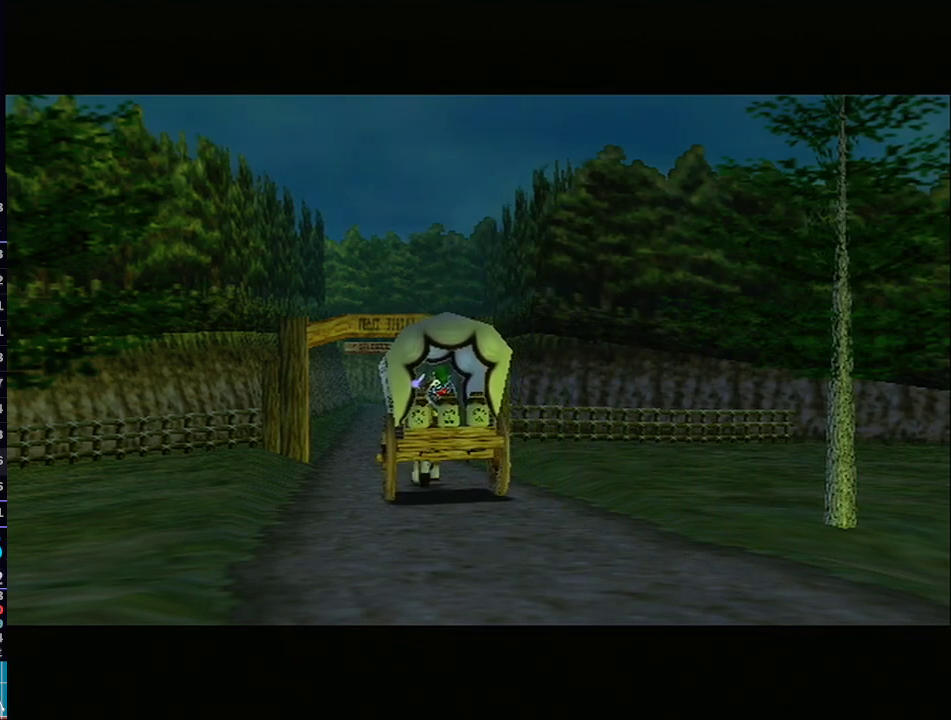
{"buttons": [], "left_stick": "center", "right_stick": "center", "events": []}
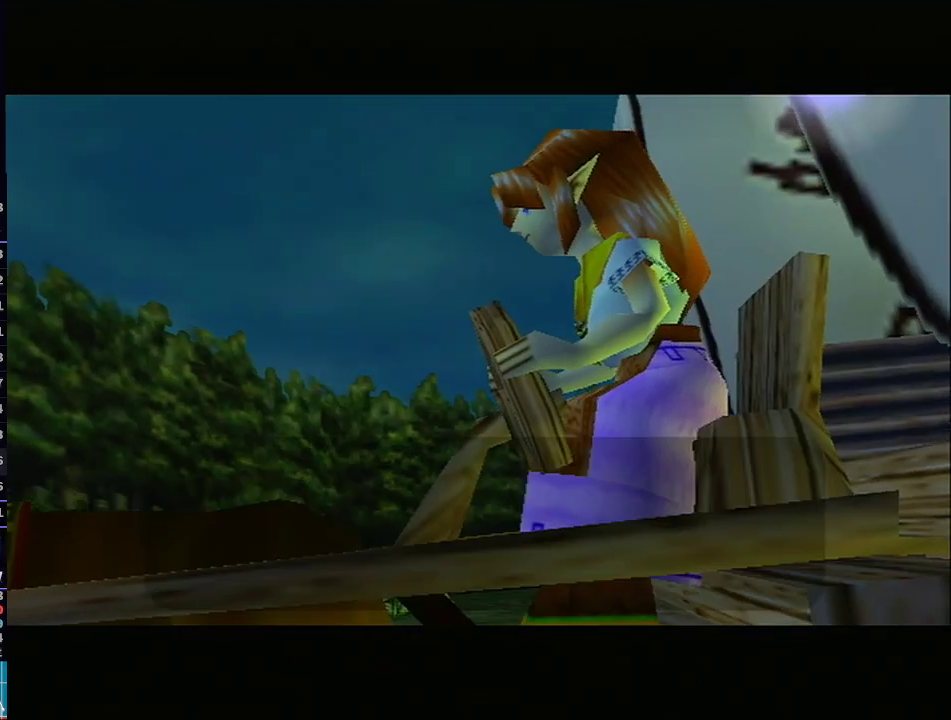
{"buttons": [], "left_stick": "center", "right_stick": "center", "events": []}
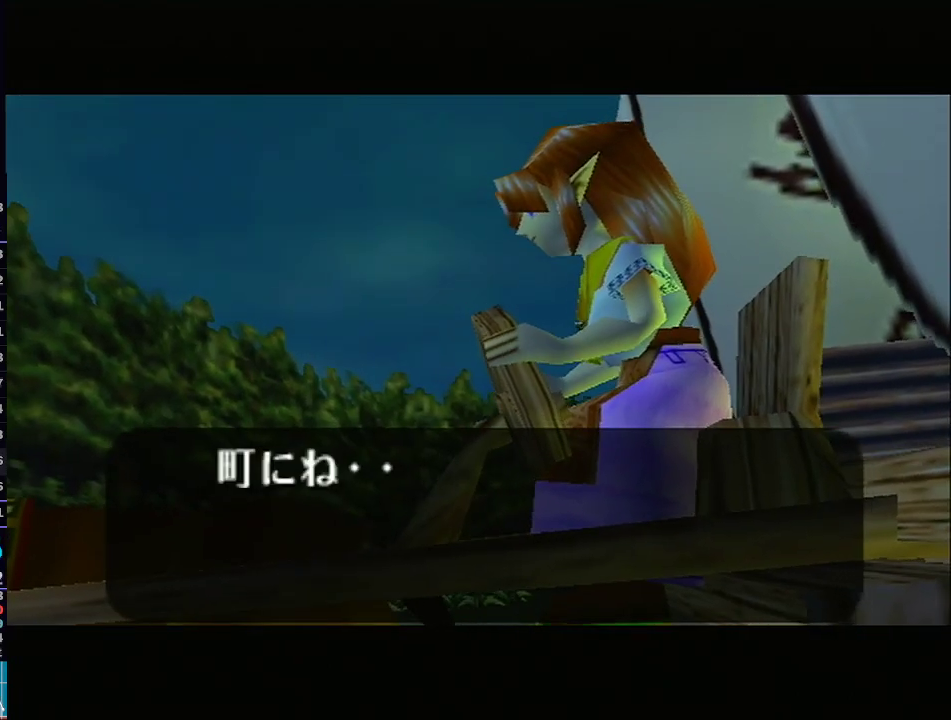
{"buttons": [], "left_stick": "center", "right_stick": "center", "events": []}
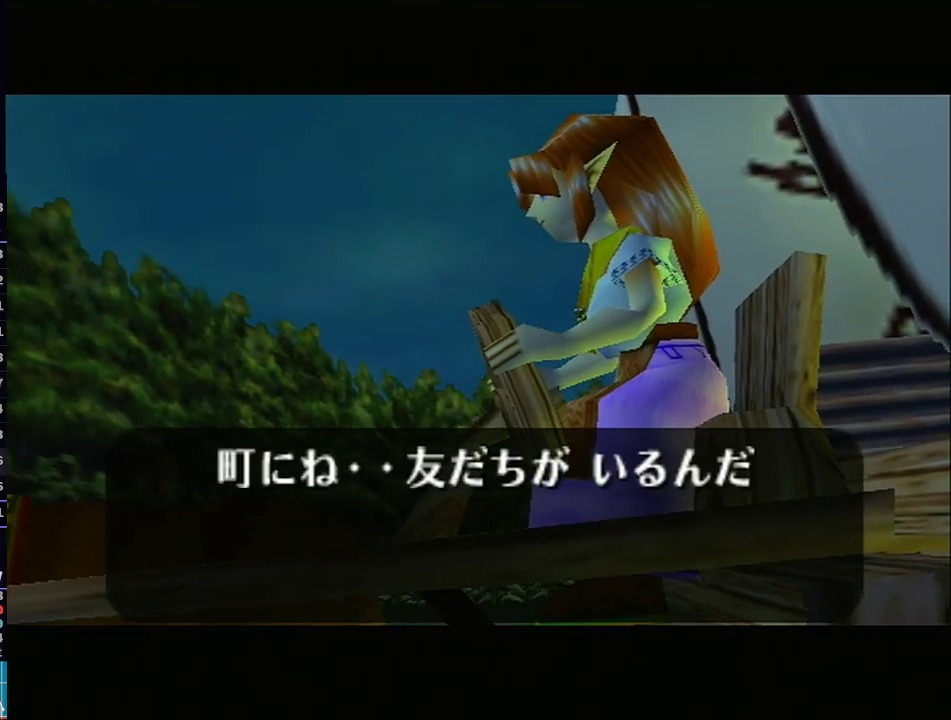
{"buttons": [], "left_stick": "center", "right_stick": "center", "events": []}
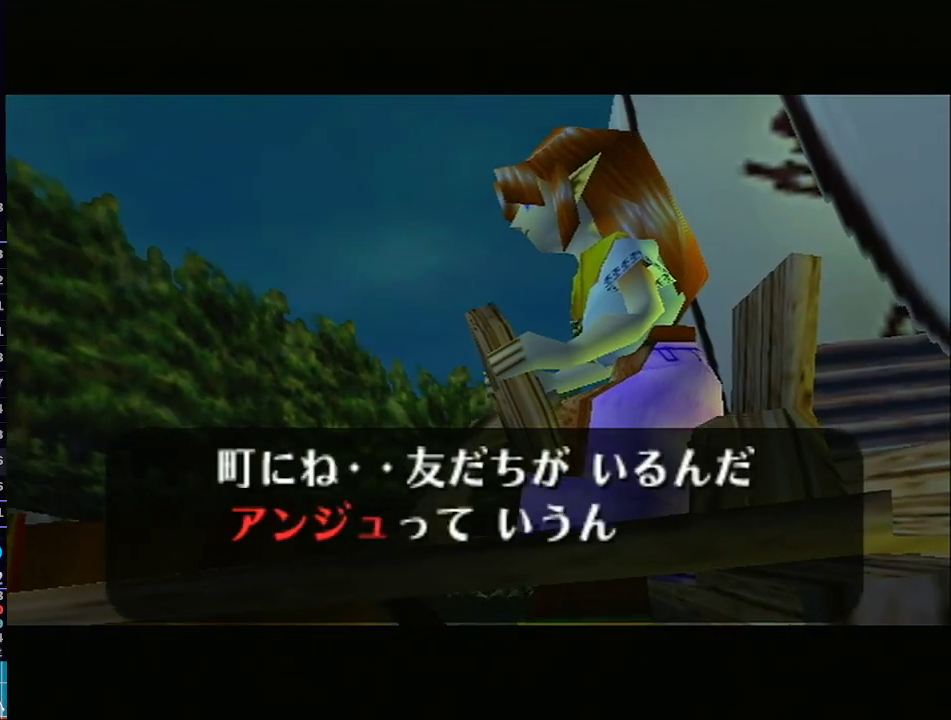
{"buttons": [], "left_stick": "center", "right_stick": "center", "events": []}
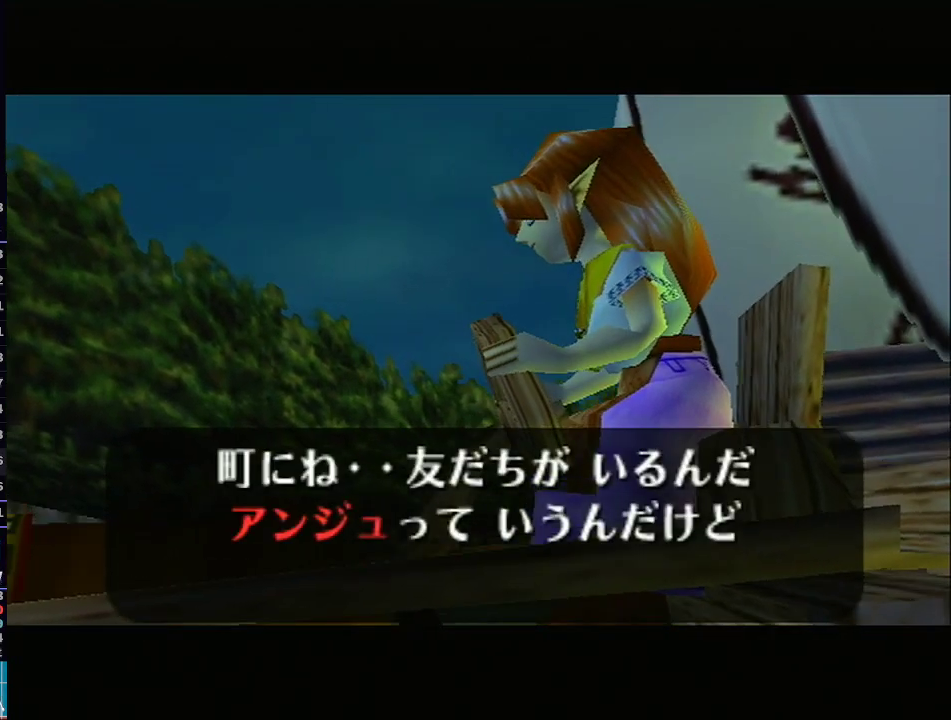
{"buttons": [], "left_stick": "center", "right_stick": "center", "events": [[67, "B", "down"], [250, "B", "up"], [350, "B", "down"], [383, "A", "down"], [450, "A", "up"], [467, "B", "up"]]}
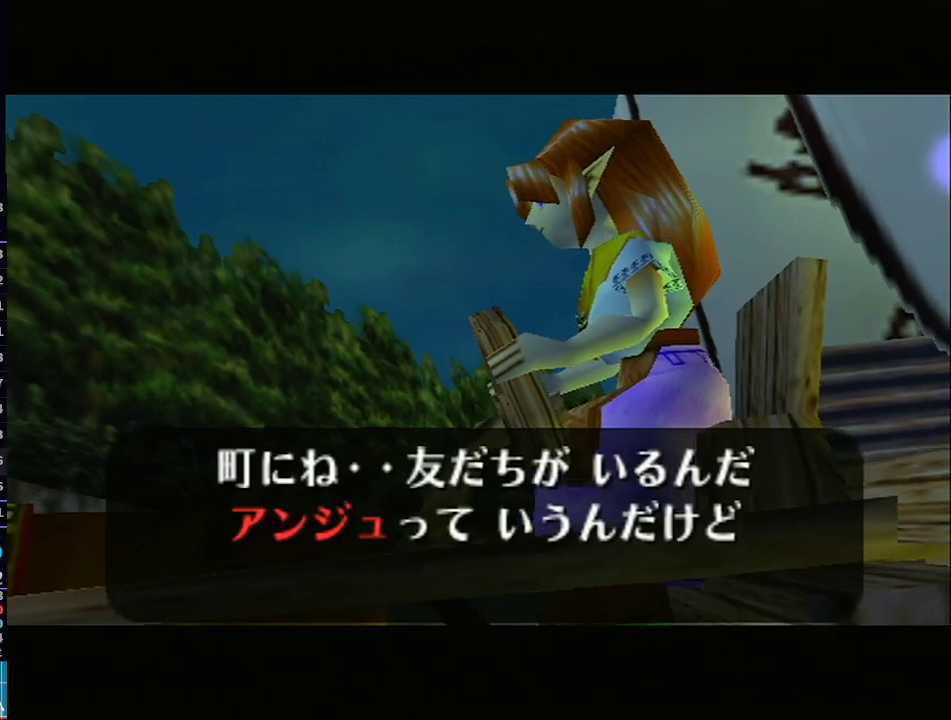
{"buttons": [], "left_stick": "center", "right_stick": "center", "events": [[67, "B", "down"], [100, "A", "down"], [167, "A", "up"], [200, "B", "up"], [417, "R1", "down"], [450, "R1", "up"]]}
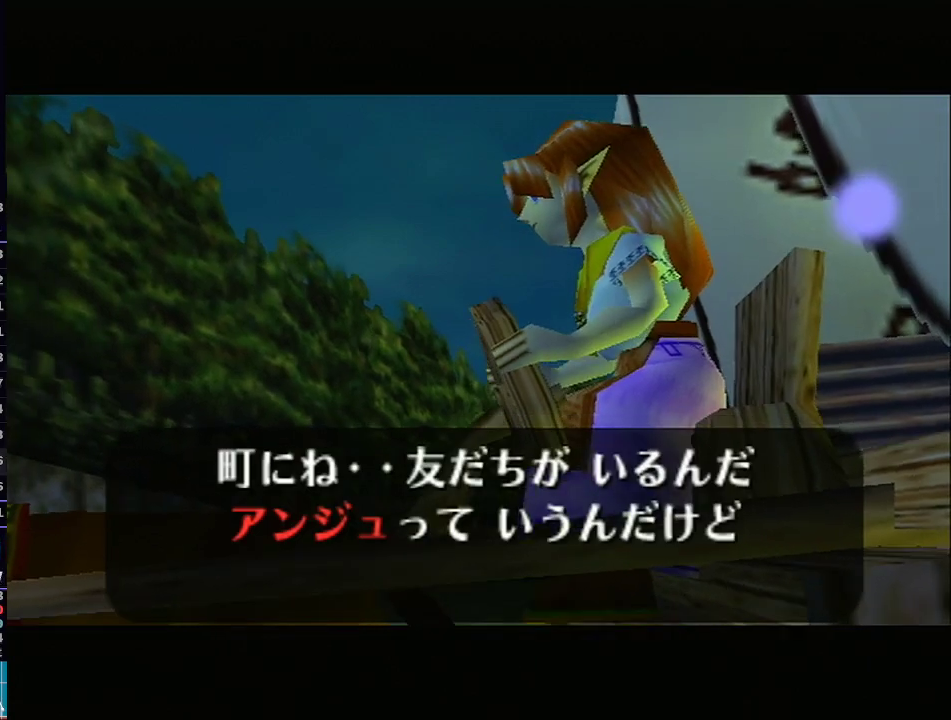
{"buttons": [], "left_stick": "center", "right_stick": "center", "events": []}
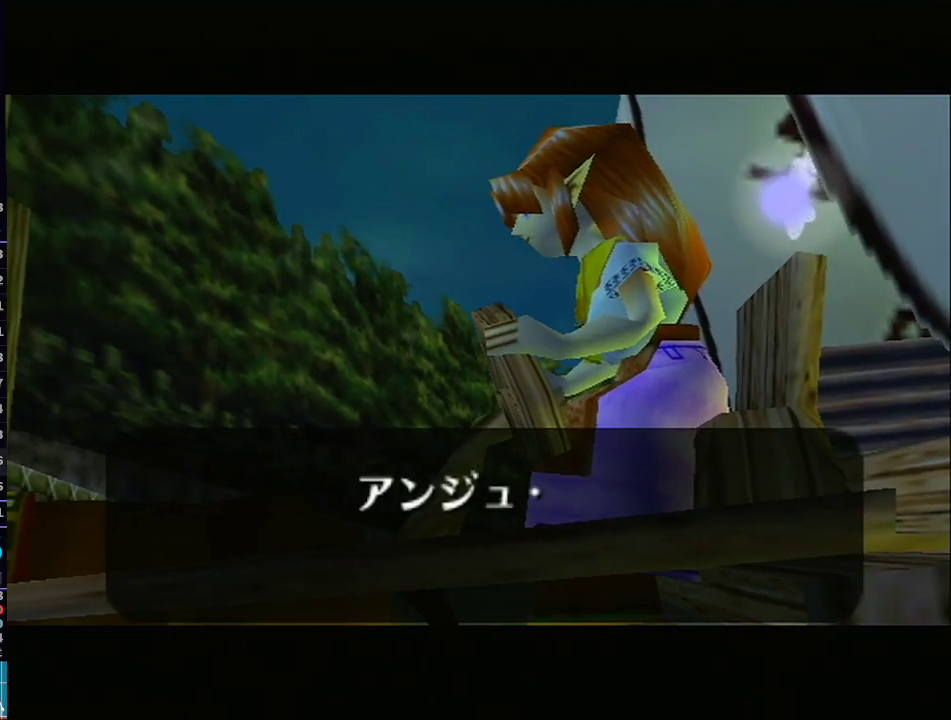
{"buttons": [], "left_stick": "center", "right_stick": "center", "events": []}
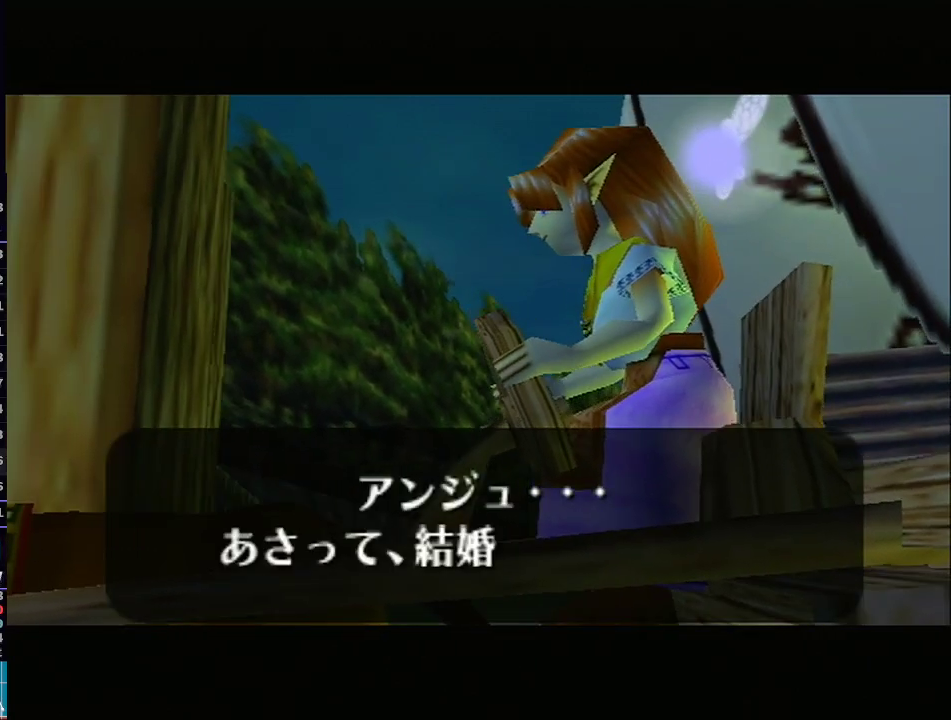
{"buttons": ["B"], "left_stick": "center", "right_stick": "center", "events": [[33, "B", "down"], [200, "B", "up"], [283, "B", "down"], [417, "B", "up"], [500, "B", "down"]]}
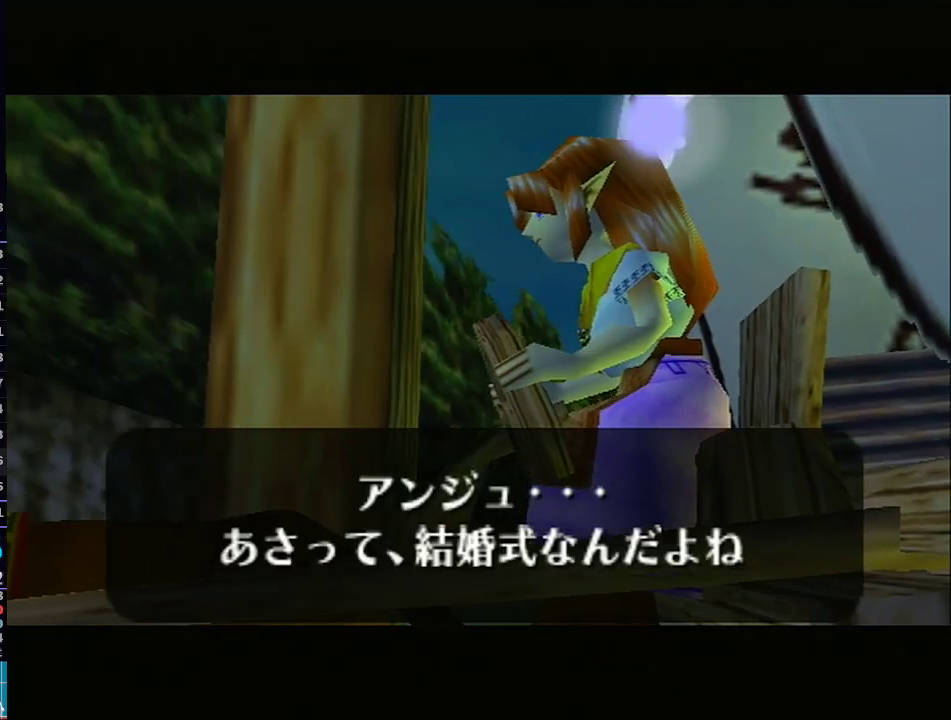
{"buttons": [], "left_stick": "center", "right_stick": "center", "events": [[100, "B", "up"], [200, "B", "down"], [283, "B", "up"], [417, "B", "down"], [500, "B", "up"]]}
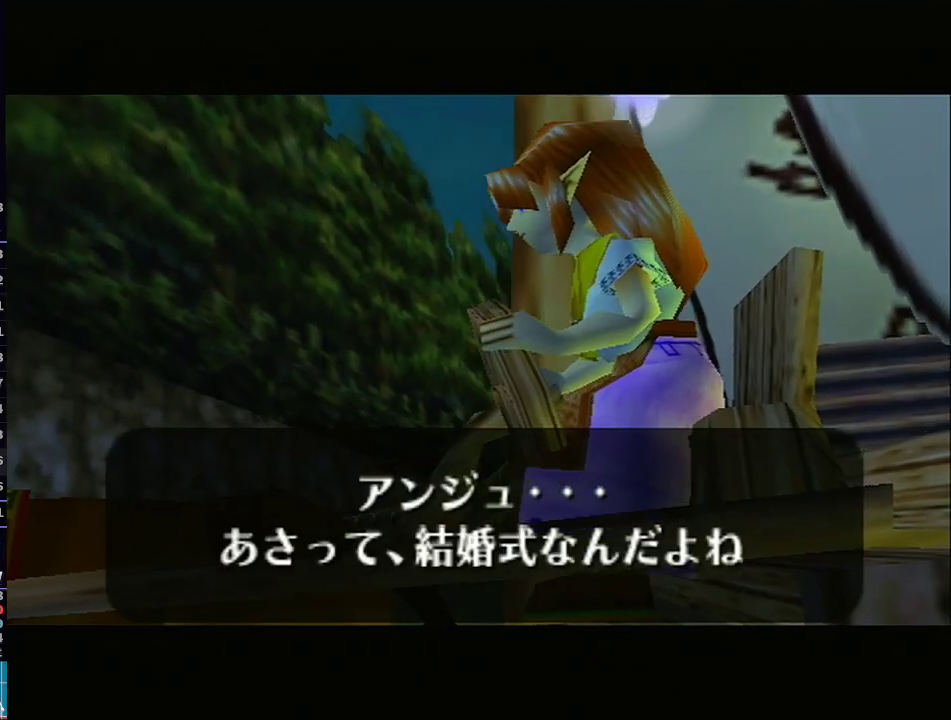
{"buttons": [], "left_stick": "center", "right_stick": "center", "events": [[167, "B", "down"], [233, "B", "up"], [350, "B", "down"], [417, "B", "up"]]}
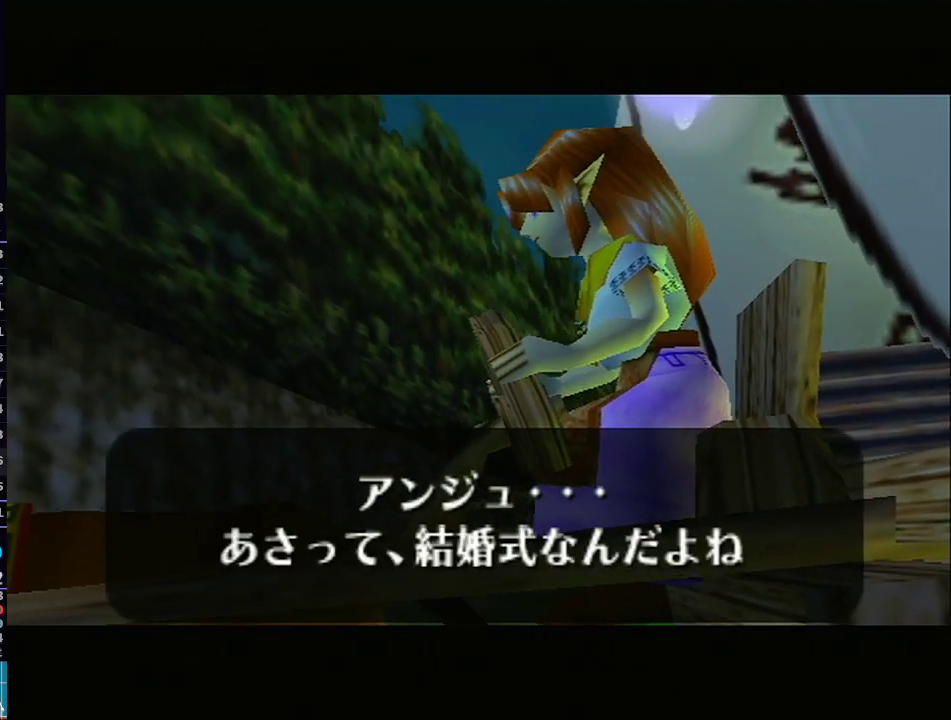
{"buttons": [], "left_stick": "center", "right_stick": "center", "events": [[50, "B", "down"], [67, "B", "up"], [267, "B", "down"], [300, "B", "up"]]}
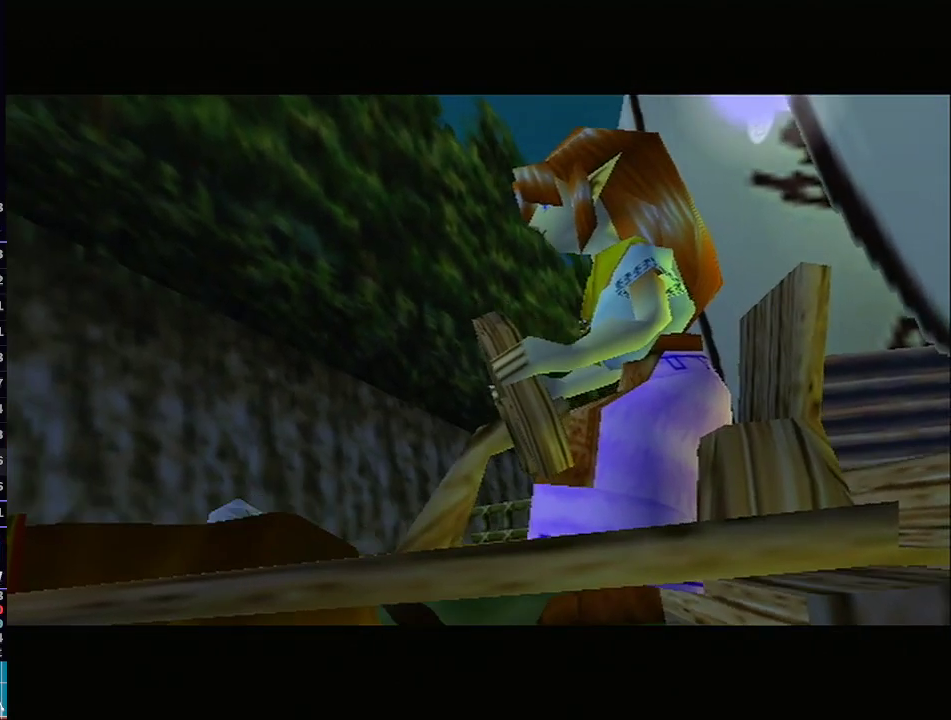
{"buttons": [], "left_stick": "center", "right_stick": "center", "events": [[67, "B", "down"], [217, "B", "up"], [350, "B", "down"], [450, "B", "up"]]}
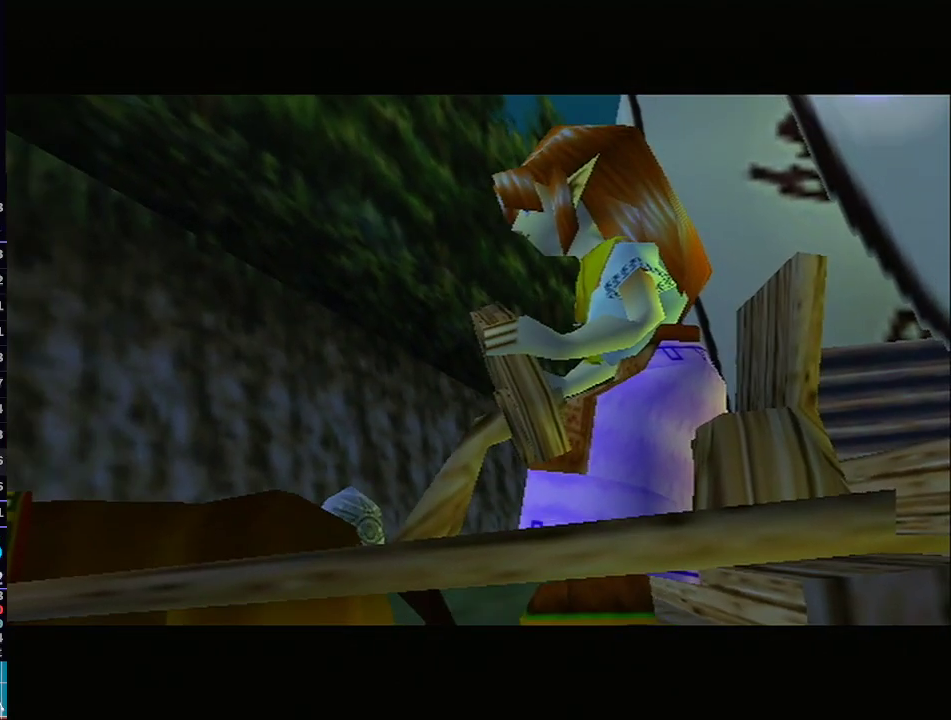
{"buttons": [], "left_stick": "center", "right_stick": "center", "events": [[67, "B", "down"], [167, "B", "up"]]}
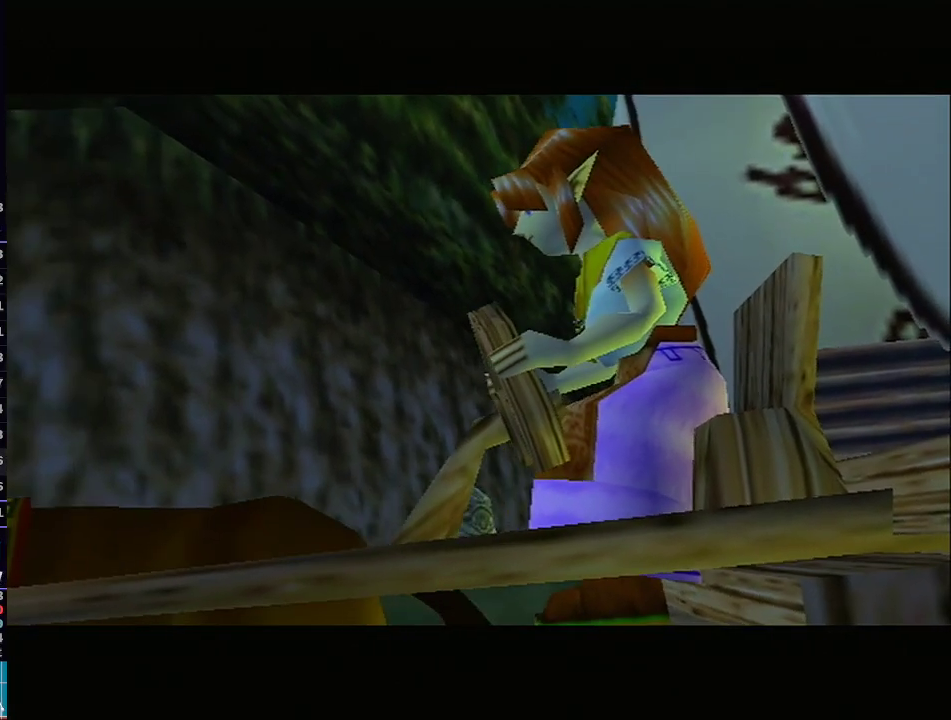
{"buttons": [], "left_stick": "center", "right_stick": "center", "events": []}